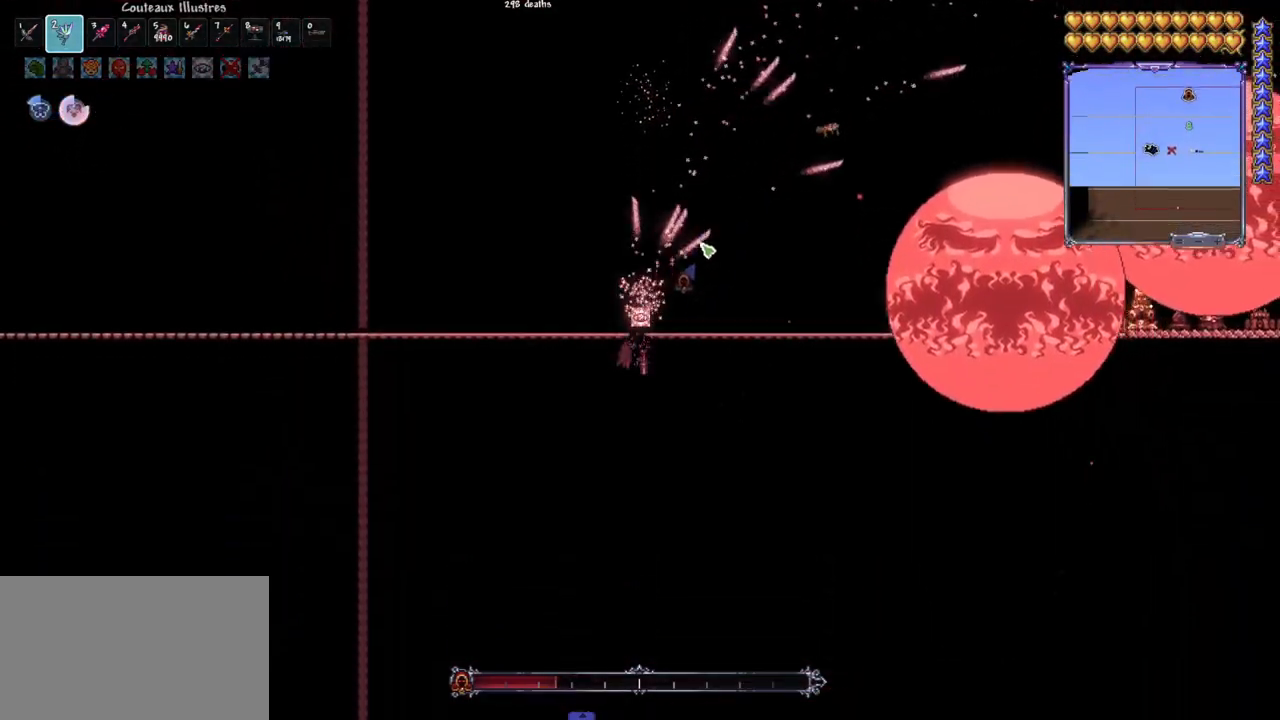
Gameplay with keyboard and mouse; each line is a JSON object with the keys and mouse buttons held at the frame after it. "events" lists presses ("down") and releases ("up") of "1", "2", "3", "4", "5", "a", "alt", "c", "caps_lock", "ctrl", "d", "e", "f", "g", "q", "r", "s", "shift", "space", "t", "tab", "v", "w", "x", "z", "mouse_left", "mouse_wheel" and "mouse_right" between this image and that frame as [ms after this image, input, new state], when the widget could be followed in between. "mouse_left", "mouse_wheel", "mouse_right" = the "left", "wheel", "right" buttons of the "mouse" list. No other keys are recorded. "wheel" means that the mouse wheel is clicked or scrolled. "mouse_move" is the direction in which the mouse moves at that frame (one of eight, or "still"), when it could be read.
{"keys": ["d"], "mouse": ["left"], "mouse_move": "down-right", "events": [[67, "r", "down"], [150, "r", "up"], [300, "d", "down"], [383, "d", "up"], [433, "d", "down"]]}
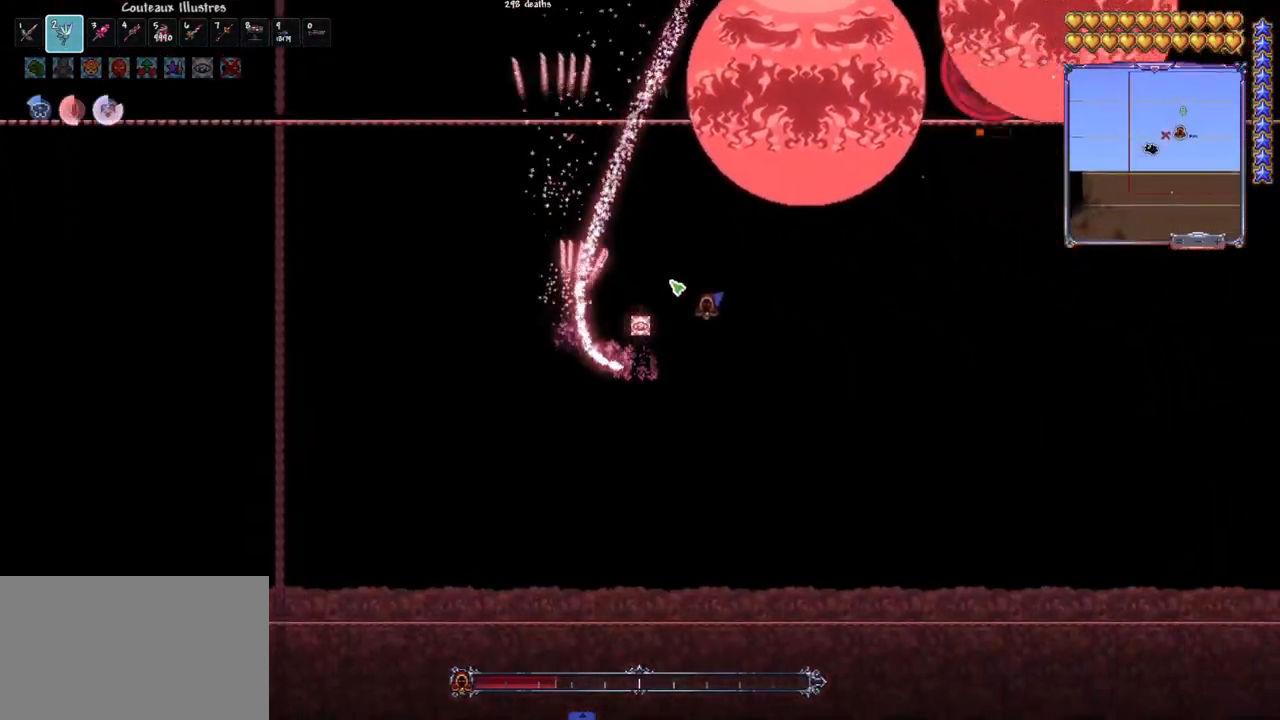
{"keys": [], "mouse": ["left"], "mouse_move": "right", "events": [[33, "d", "up"], [117, "d", "down"], [217, "d", "up"], [317, "d", "down"], [350, "d", "up"]]}
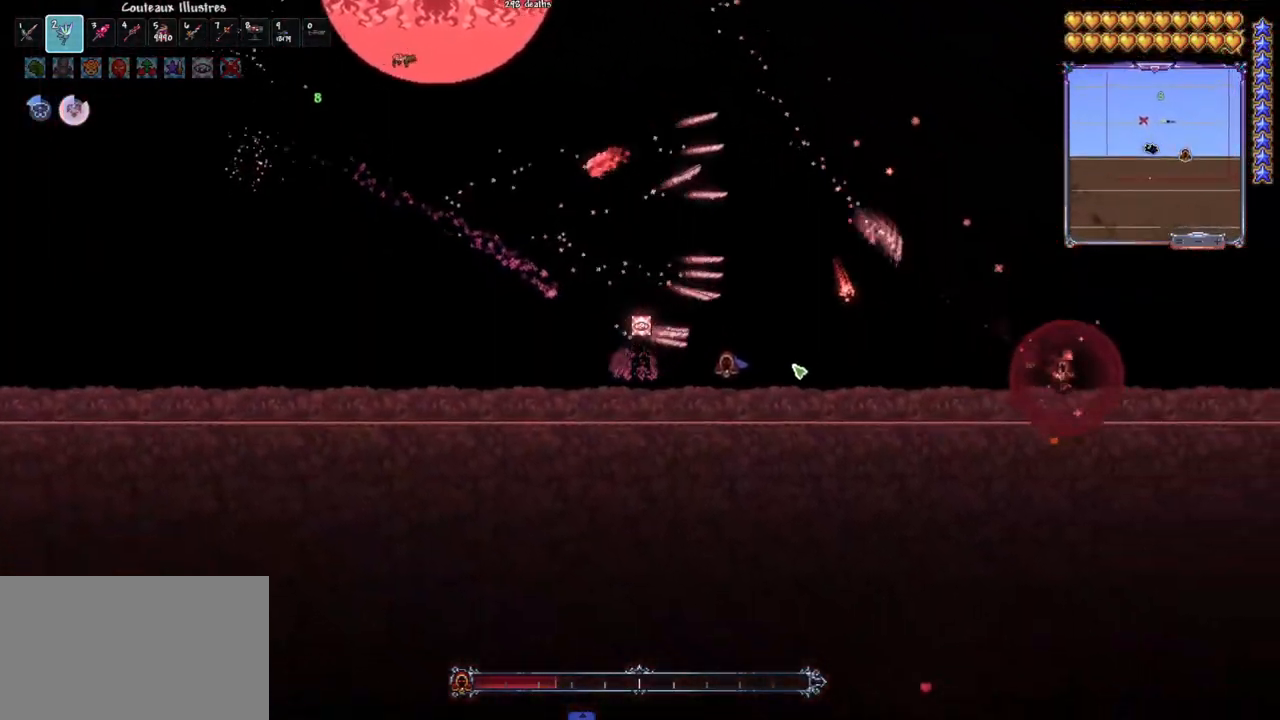
{"keys": ["e"], "mouse": ["left"], "mouse_move": "up", "events": [[133, "d", "down"], [283, "d", "up"], [467, "e", "down"]]}
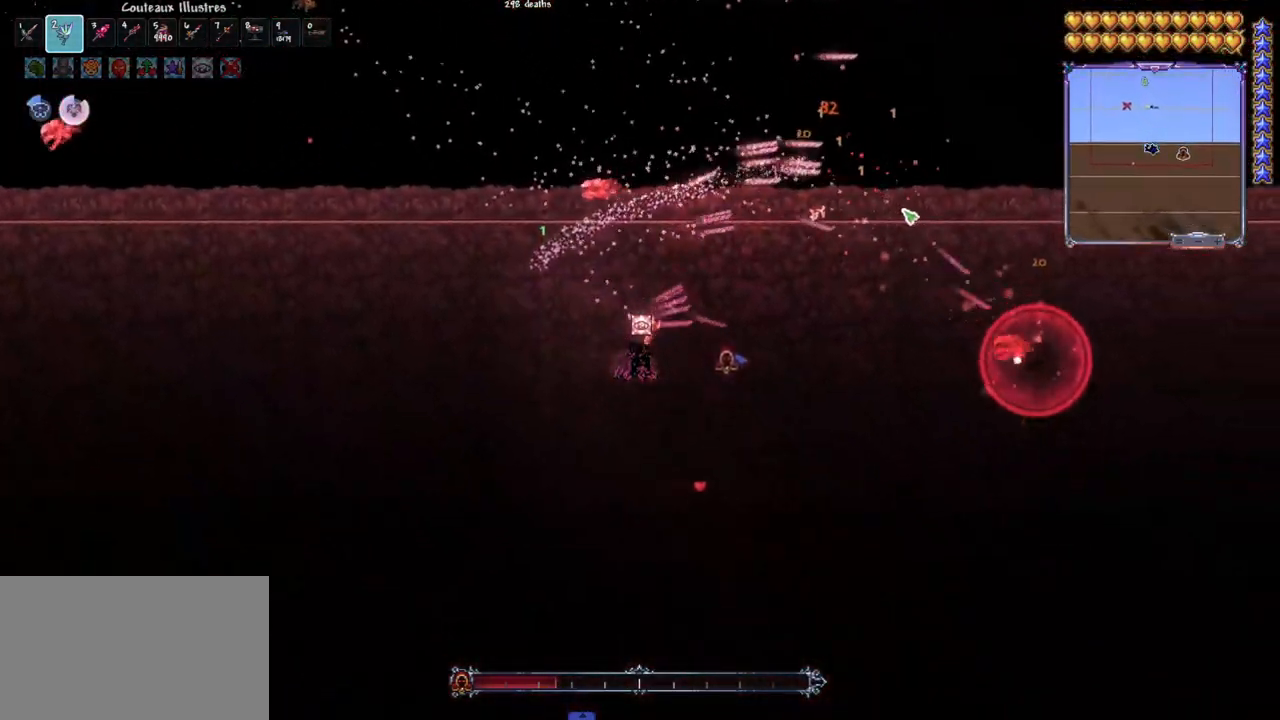
{"keys": ["space"], "mouse": ["left"], "mouse_move": "left", "events": [[67, "e", "up"], [483, "space", "down"]]}
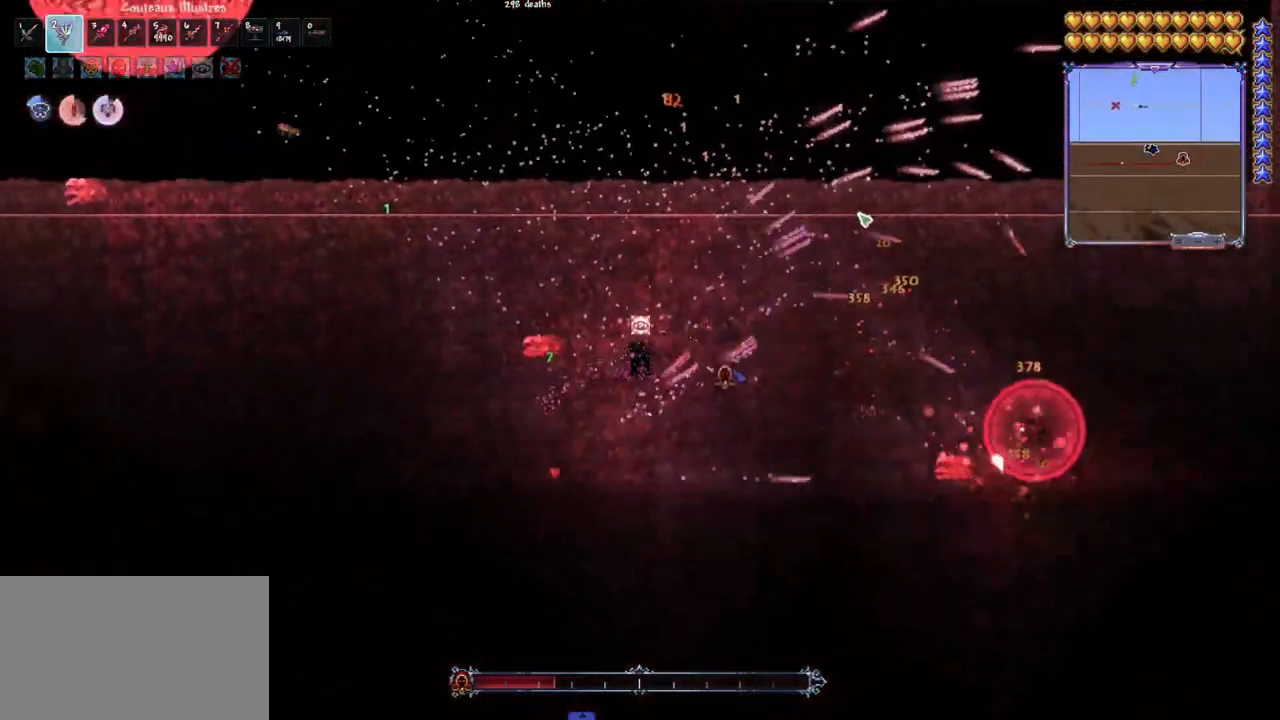
{"keys": ["d", "space"], "mouse": ["left"], "mouse_move": "still", "events": [[67, "d", "down"], [267, "d", "up"], [317, "space", "up"], [450, "d", "down"], [450, "space", "down"]]}
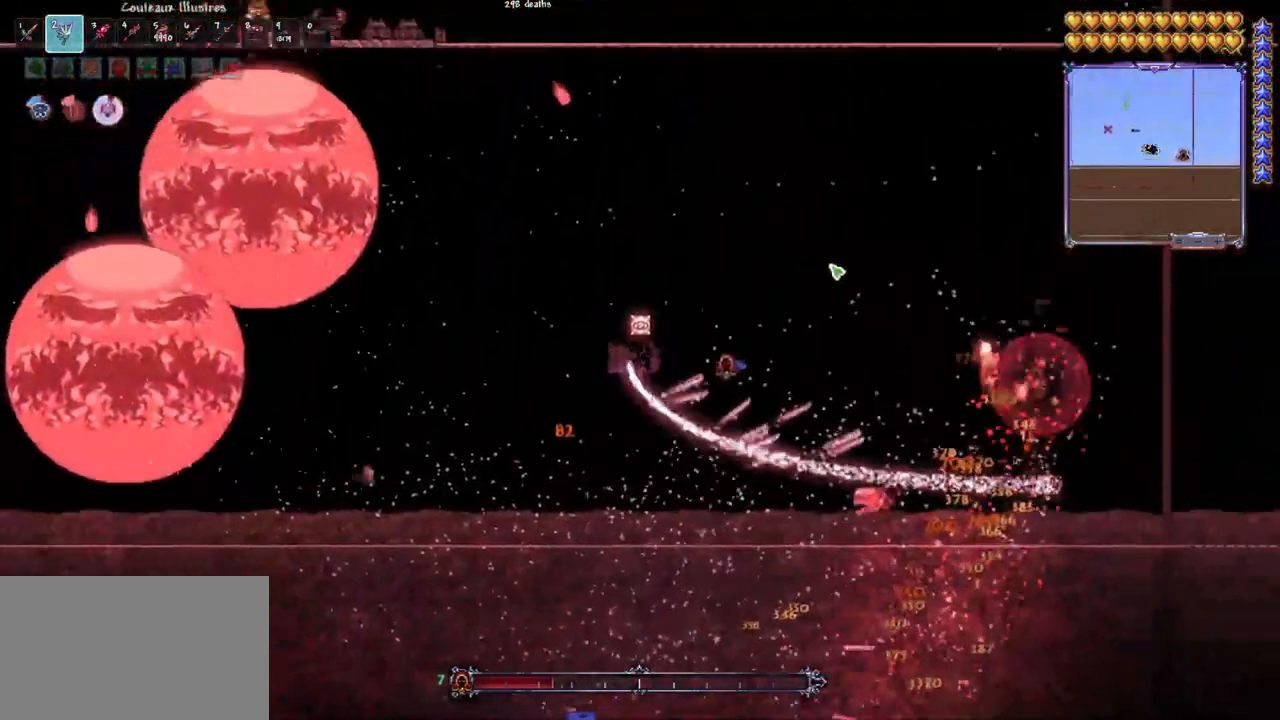
{"keys": ["space"], "mouse": ["left"], "mouse_move": "still", "events": [[83, "d", "up"], [83, "space", "up"], [183, "space", "down"], [233, "q", "down"], [467, "q", "up"]]}
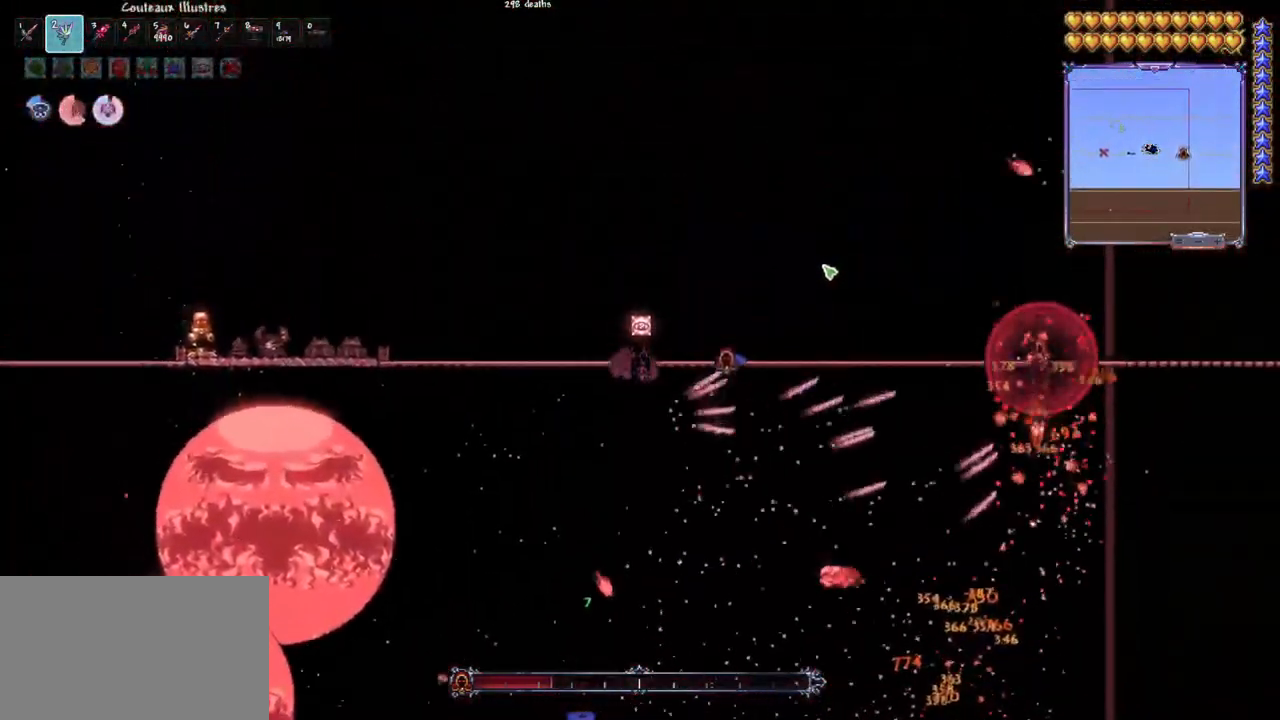
{"keys": ["q"], "mouse": ["left"], "mouse_move": "still", "events": [[17, "space", "up"], [100, "q", "down"], [150, "space", "down"], [300, "q", "up"], [300, "space", "up"], [433, "q", "down"], [433, "space", "down"], [483, "space", "up"]]}
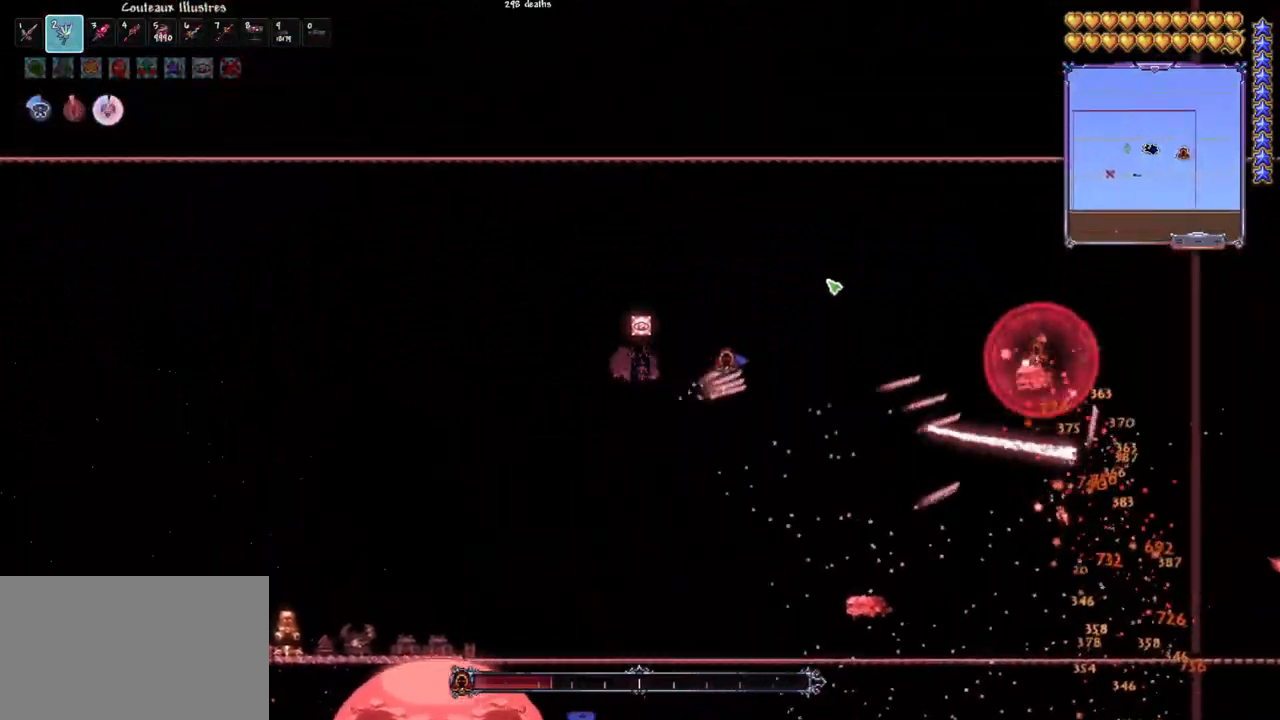
{"keys": [], "mouse": ["left"], "mouse_move": "still", "events": [[33, "q", "up"], [67, "q", "down"], [167, "q", "up"], [217, "q", "down"], [500, "q", "up"]]}
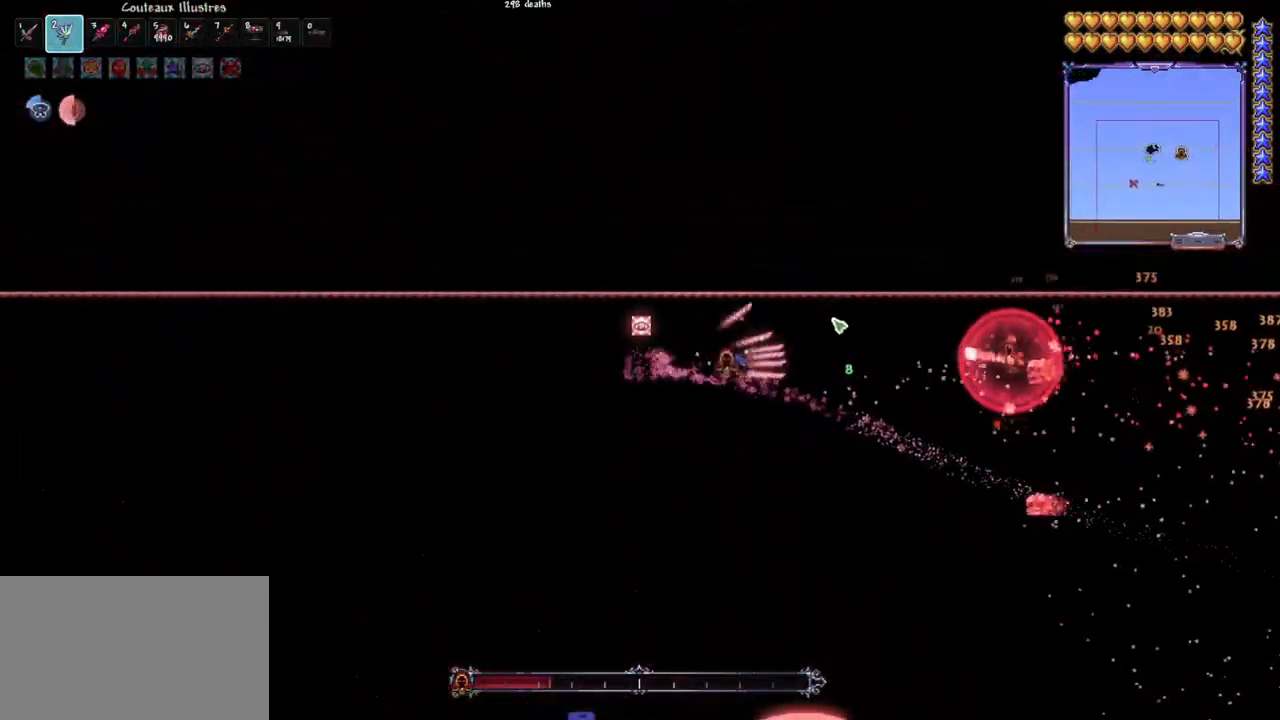
{"keys": [], "mouse": ["left"], "mouse_move": "still", "events": []}
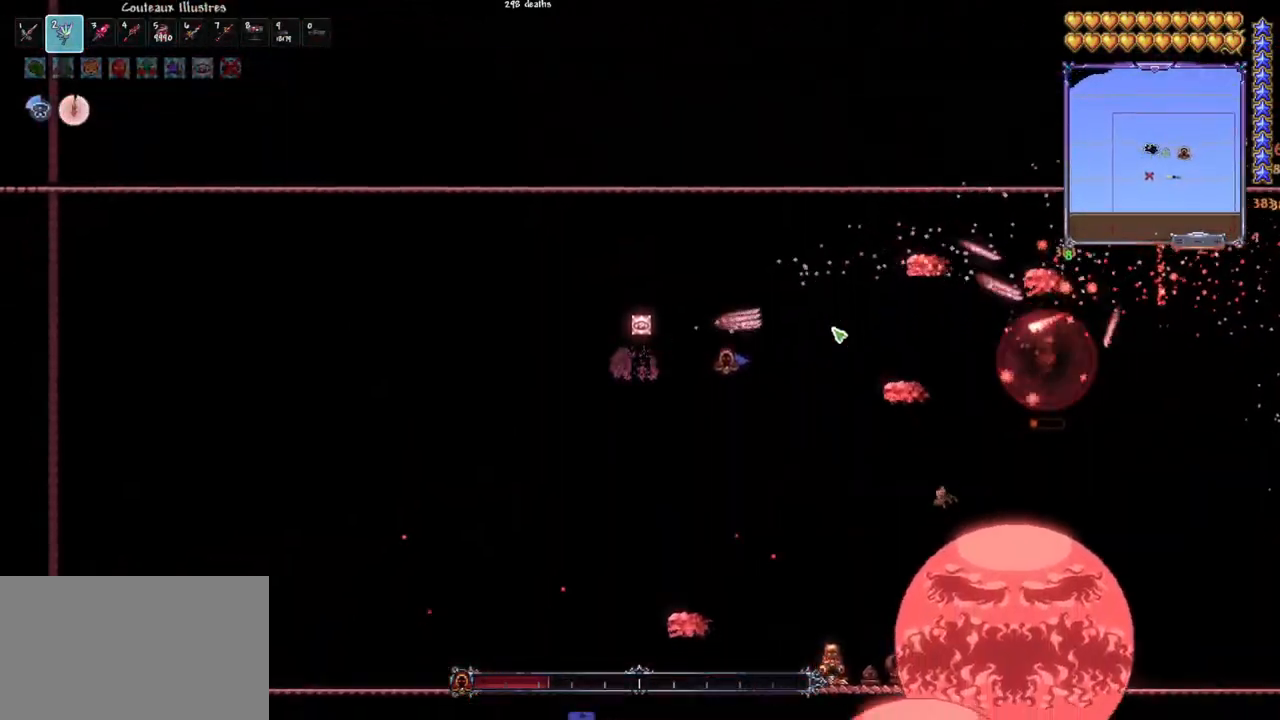
{"keys": ["q"], "mouse": ["left"], "mouse_move": "still", "events": [[67, "d", "down"], [300, "d", "up"], [483, "q", "down"]]}
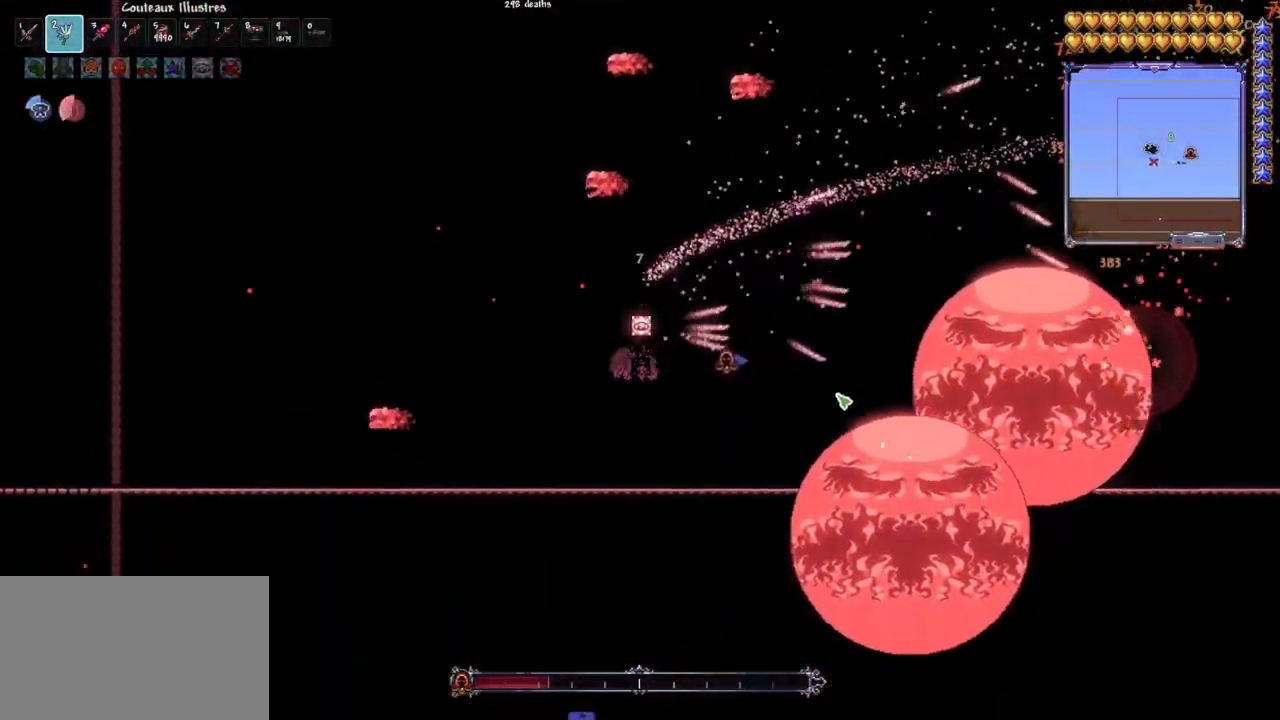
{"keys": [], "mouse": ["left"], "mouse_move": "still", "events": [[167, "q", "up"]]}
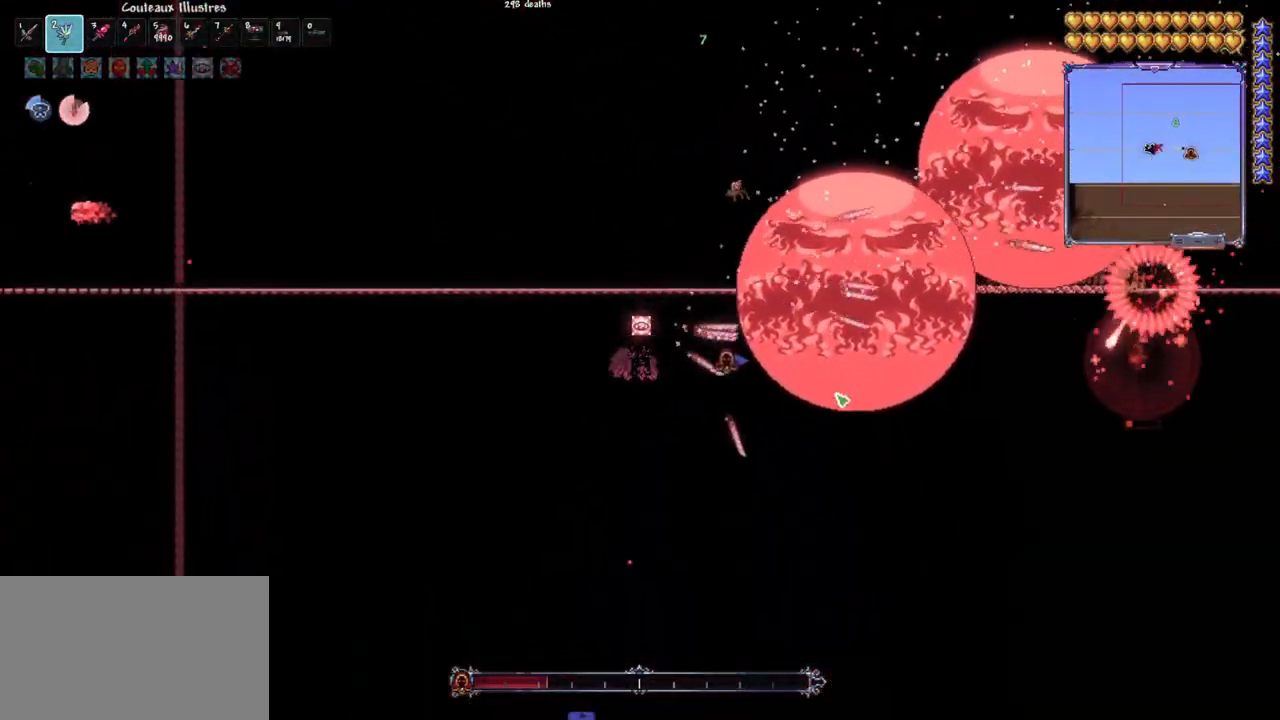
{"keys": [], "mouse": ["left"], "mouse_move": "still", "events": [[183, "d", "down"], [283, "d", "up"], [367, "d", "down"], [467, "d", "up"]]}
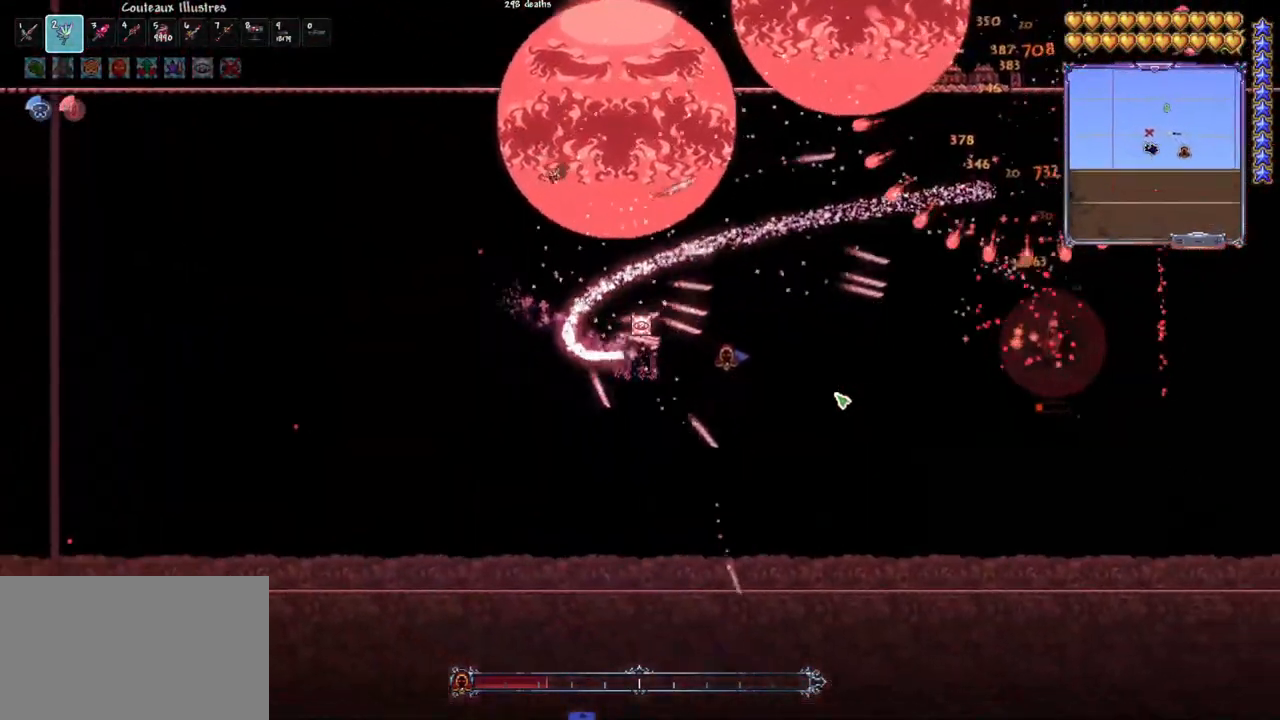
{"keys": [], "mouse": ["left"], "mouse_move": "up", "events": []}
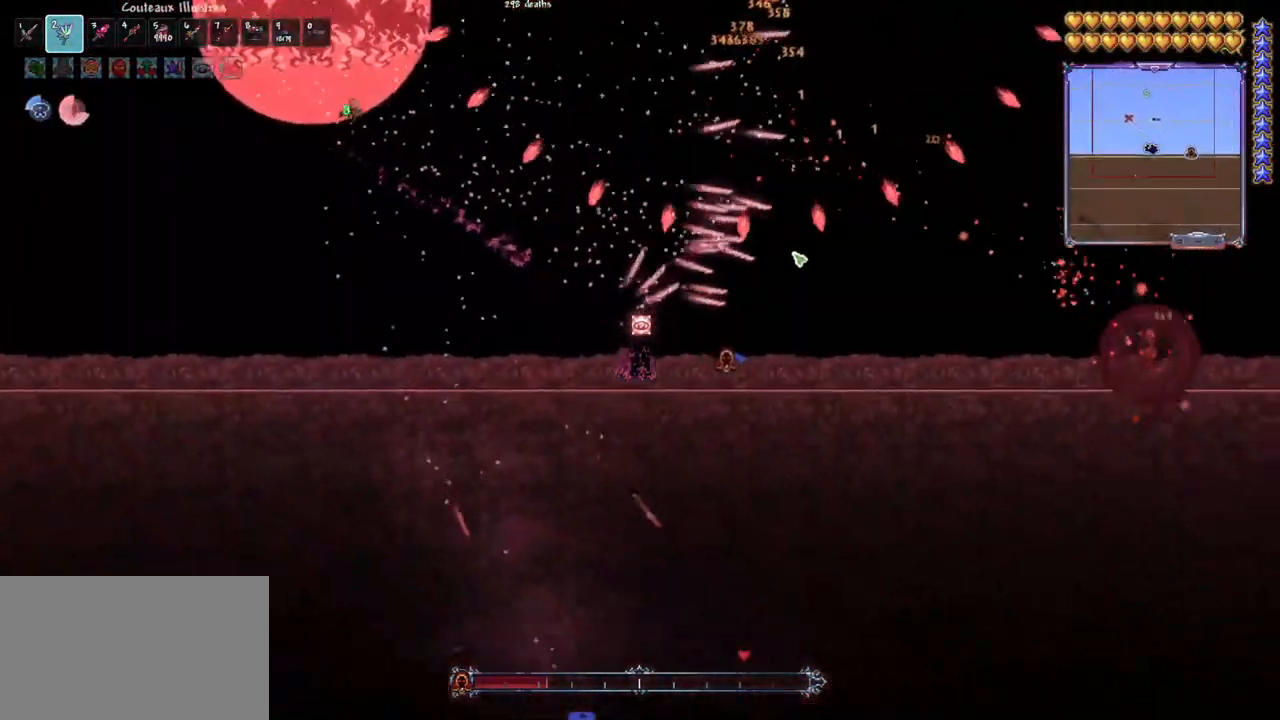
{"keys": ["d", "space"], "mouse": ["left"], "mouse_move": "still", "events": [[267, "e", "down"], [317, "e", "up"], [500, "d", "down"], [500, "space", "down"]]}
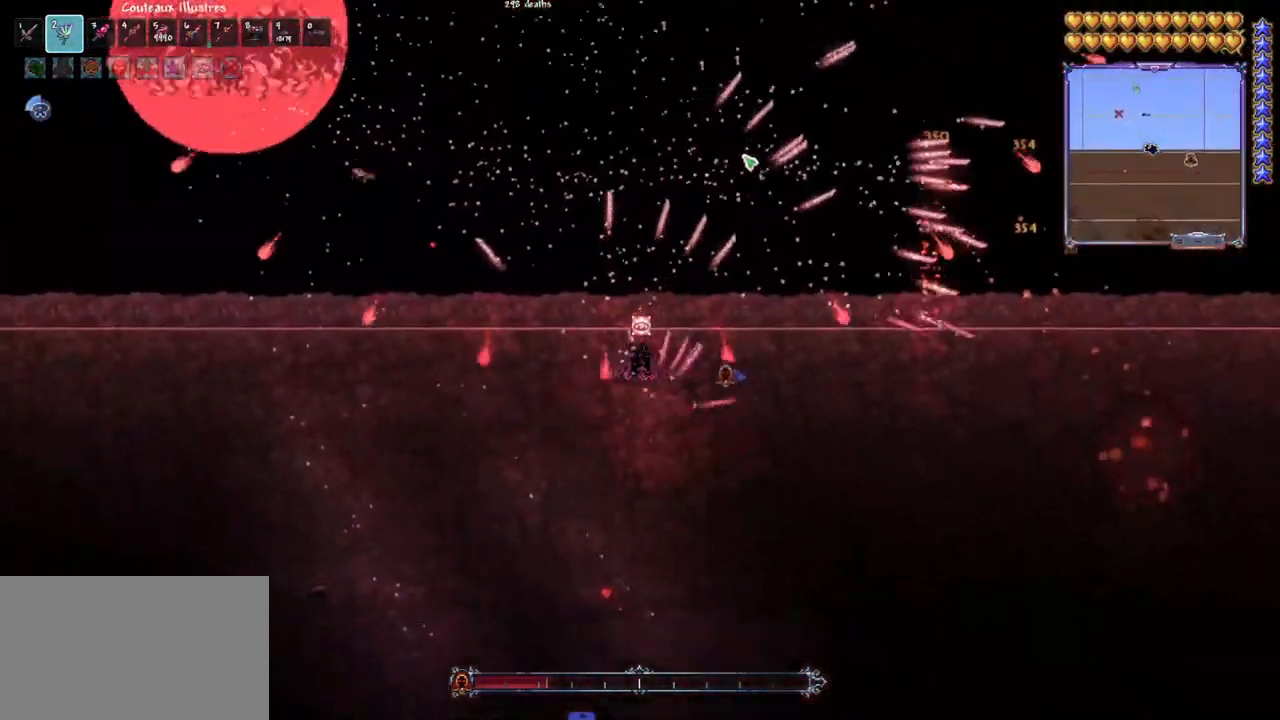
{"keys": ["d", "space"], "mouse": ["left"], "mouse_move": "still", "events": [[133, "d", "up"], [183, "space", "up"], [317, "d", "down"], [317, "space", "down"]]}
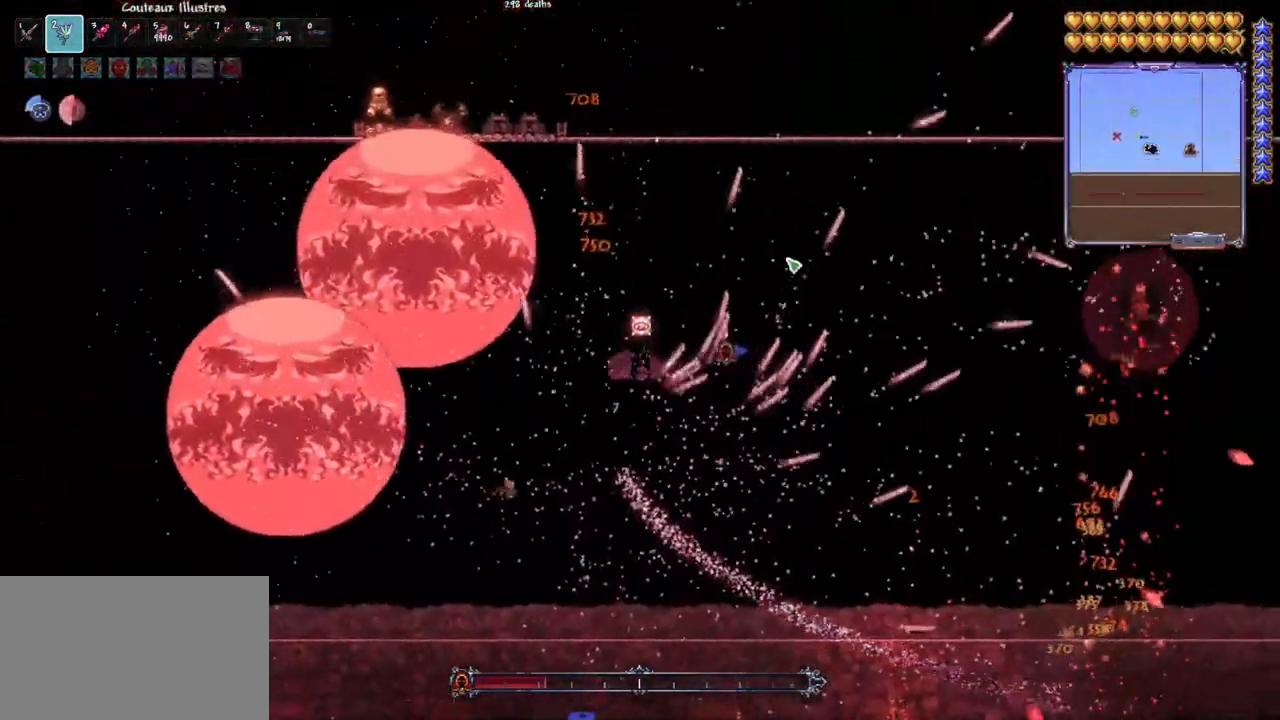
{"keys": ["space"], "mouse": ["left"], "mouse_move": "down-right", "events": [[100, "d", "up"], [100, "space", "up"], [250, "q", "down"], [250, "space", "down"], [333, "e", "down"], [333, "q", "up"], [333, "space", "up"], [433, "e", "up"], [483, "space", "down"]]}
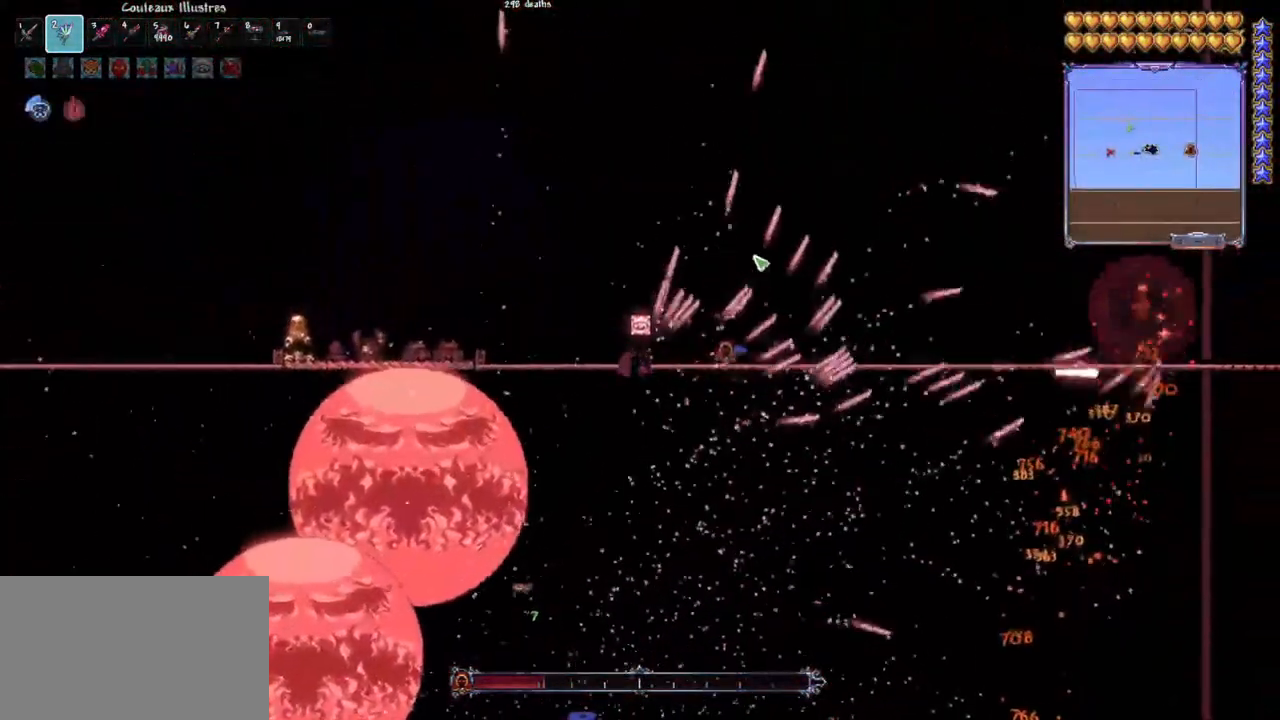
{"keys": [], "mouse": ["left"], "mouse_move": "still", "events": [[33, "q", "down"], [67, "q", "up"], [167, "q", "down"], [167, "space", "up"], [217, "space", "down"], [267, "q", "up"], [350, "space", "up"], [400, "q", "down"], [450, "space", "down"], [500, "q", "up"], [500, "space", "up"]]}
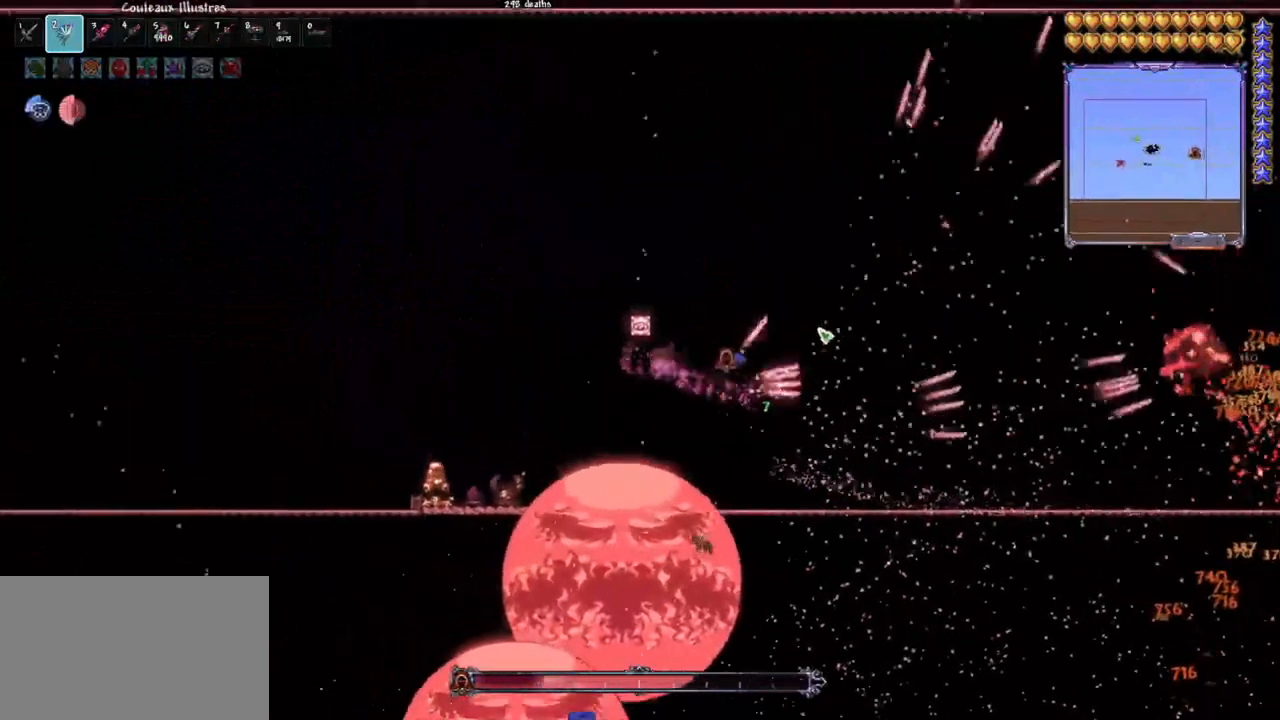
{"keys": ["q", "space"], "mouse": ["left"], "mouse_move": "down-left", "events": [[50, "q", "down"], [83, "space", "down"], [133, "q", "up"], [183, "space", "up"], [233, "q", "down"], [317, "q", "up"], [367, "q", "down"], [467, "space", "down"]]}
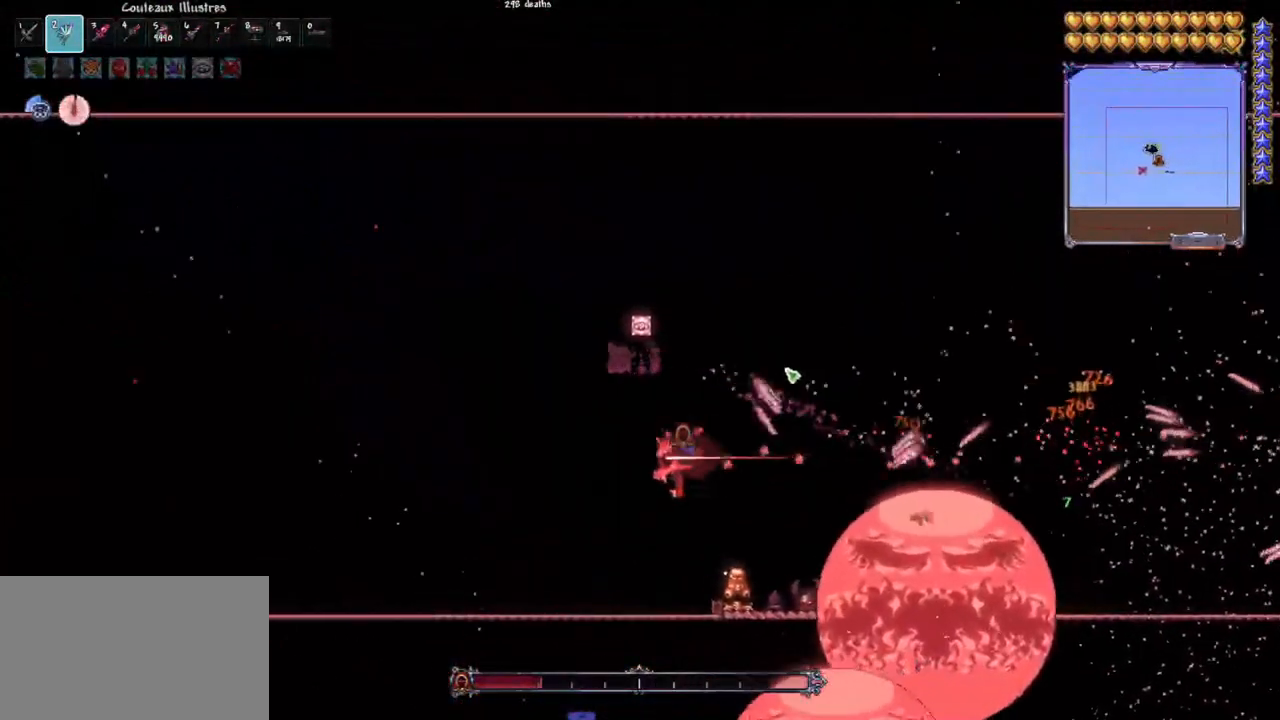
{"keys": ["space"], "mouse": ["left"], "mouse_move": "still", "events": [[483, "q", "up"]]}
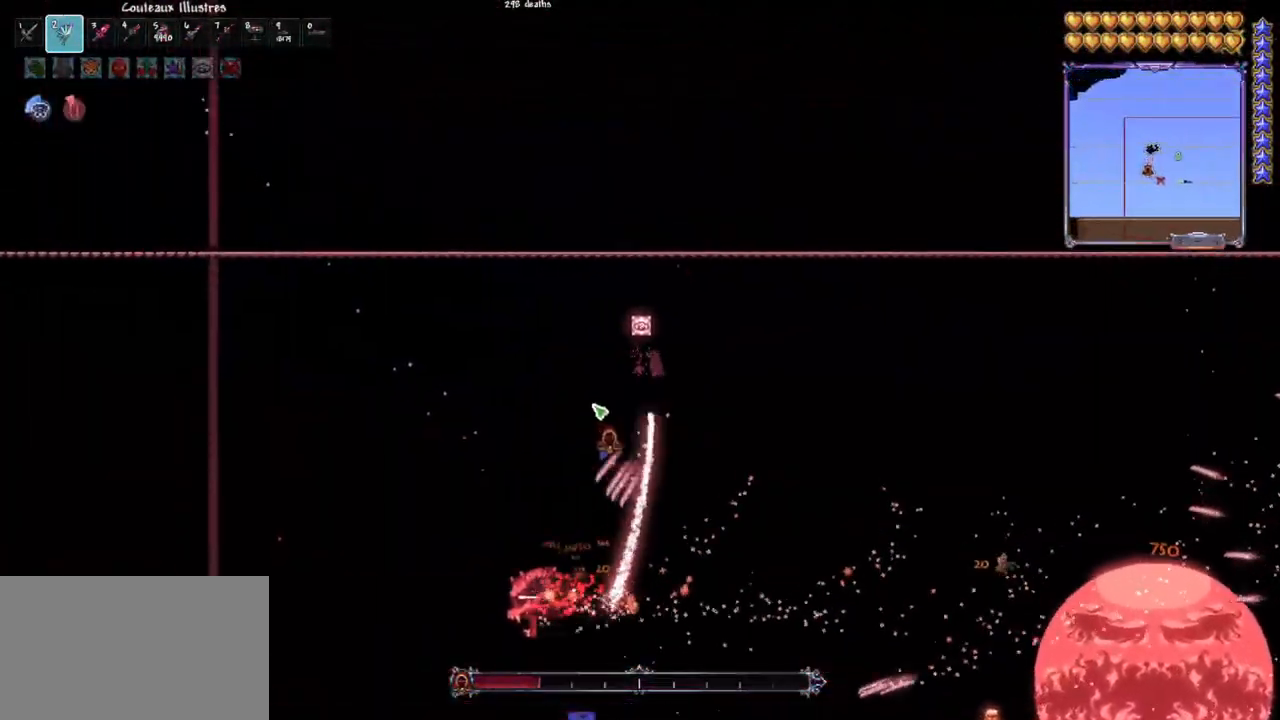
{"keys": [], "mouse": ["left"], "mouse_move": "right", "events": [[33, "q", "down"], [117, "q", "up"], [167, "space", "up"], [217, "q", "down"], [217, "space", "down"], [267, "space", "up"], [317, "q", "up"], [367, "q", "down"], [400, "q", "up"]]}
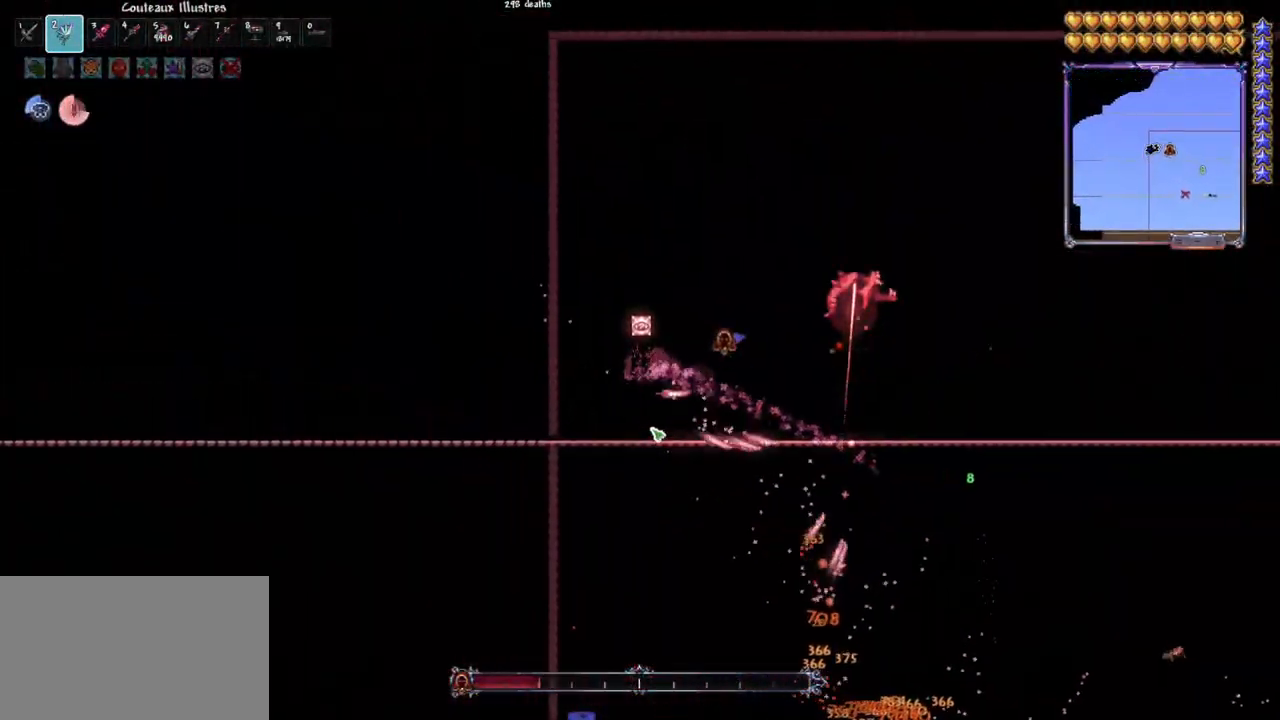
{"keys": [], "mouse": ["left"], "mouse_move": "up", "events": [[100, "r", "down"], [183, "r", "up"]]}
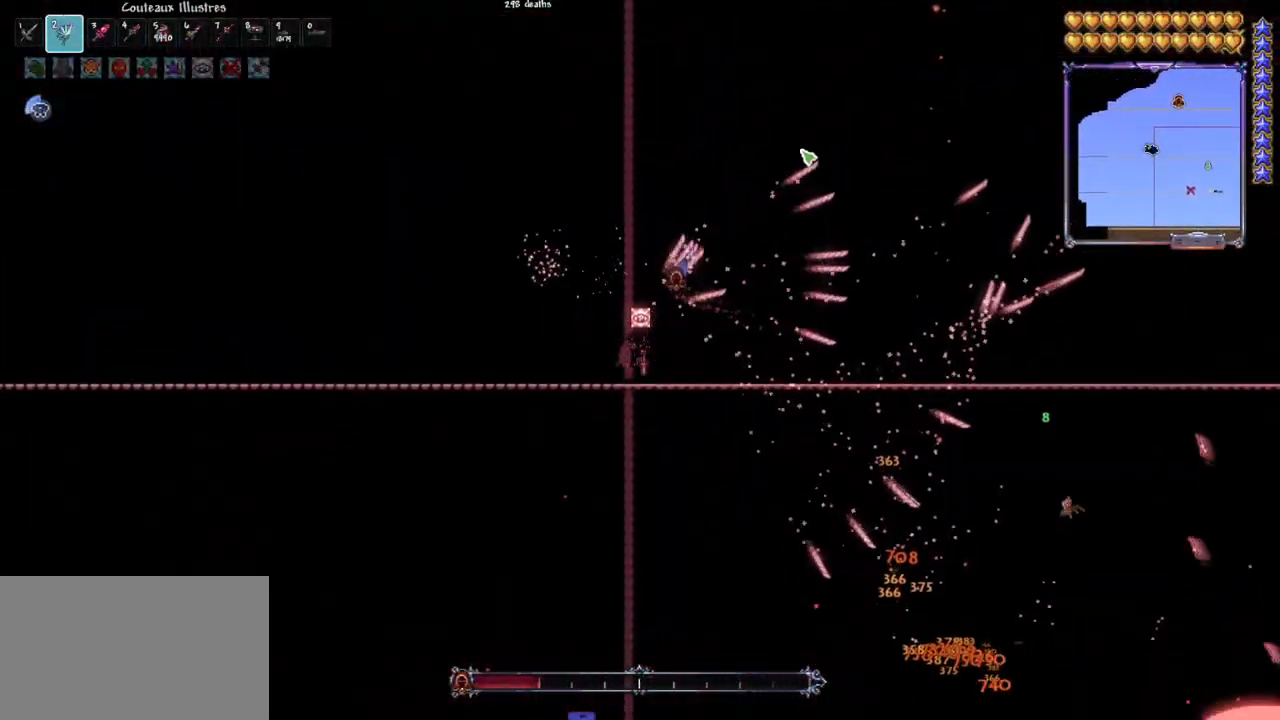
{"keys": [], "mouse": ["left"], "mouse_move": "still", "events": []}
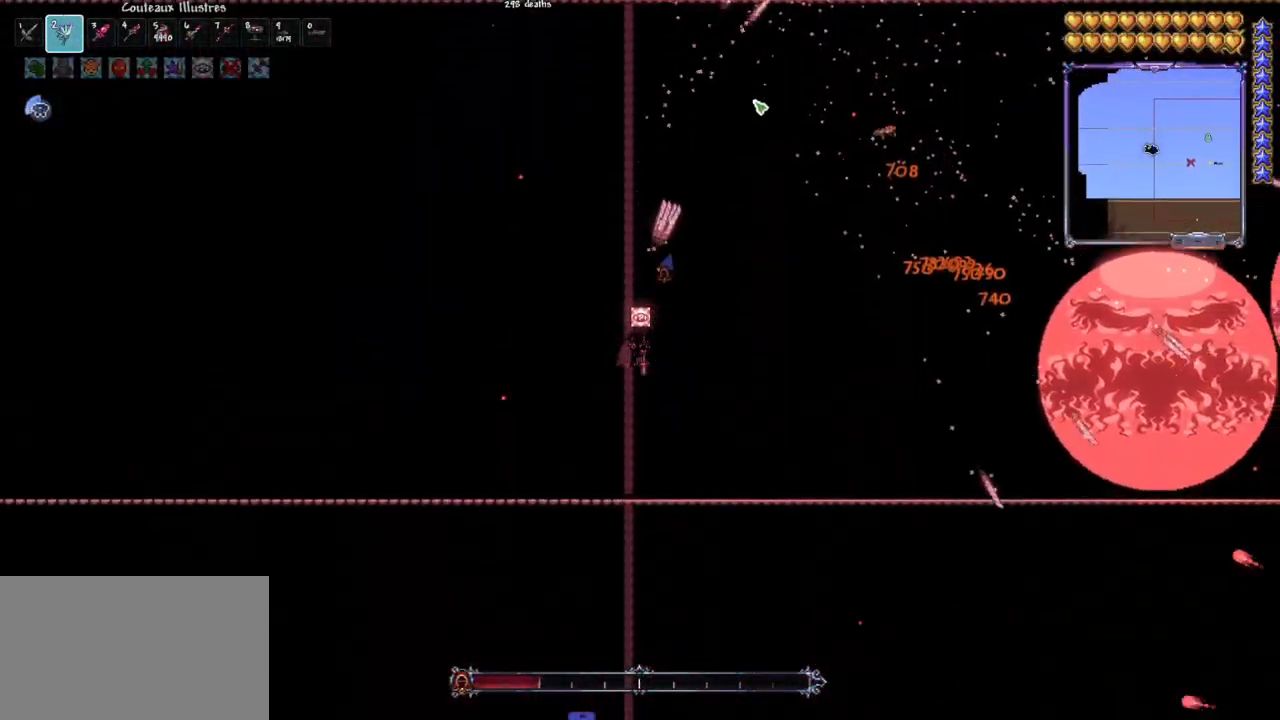
{"keys": ["d"], "mouse": ["left"], "mouse_move": "down-left", "events": [[217, "r", "down"], [317, "r", "up"], [450, "d", "down"]]}
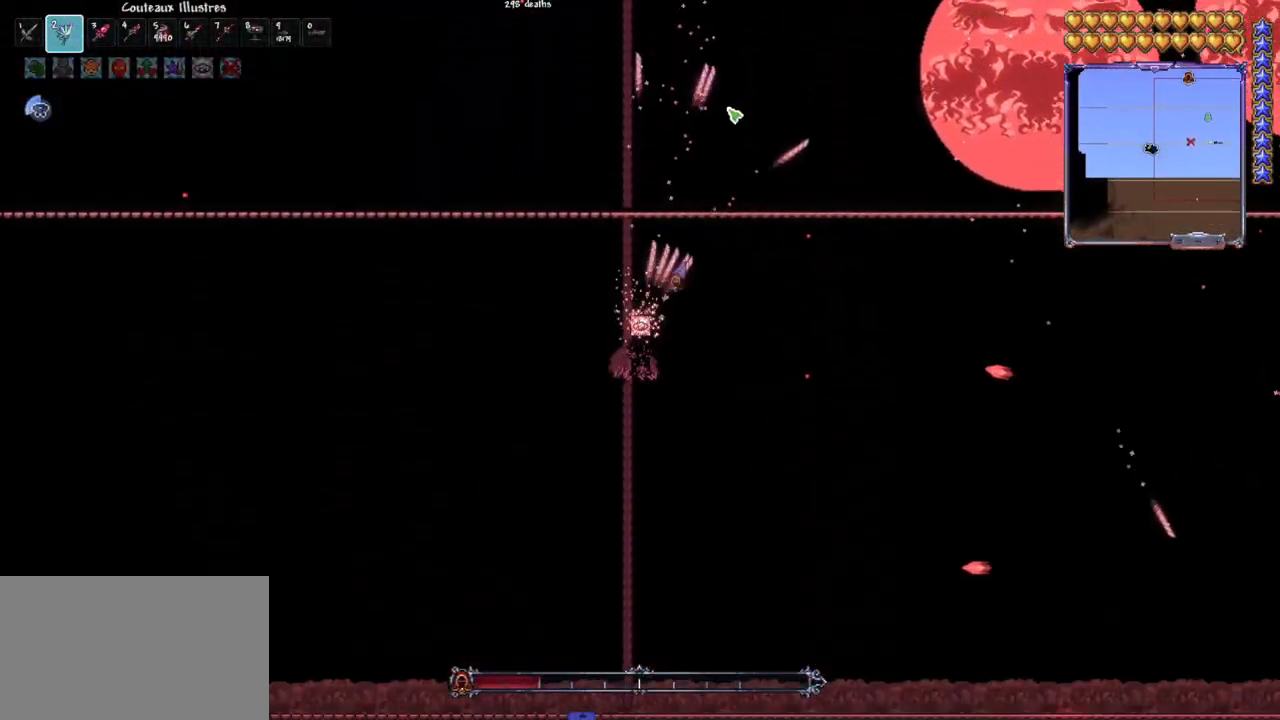
{"keys": ["d", "space"], "mouse": ["left"], "mouse_move": "still", "events": [[83, "d", "up"], [133, "d", "down"], [233, "d", "up"], [283, "d", "down"], [367, "space", "down"]]}
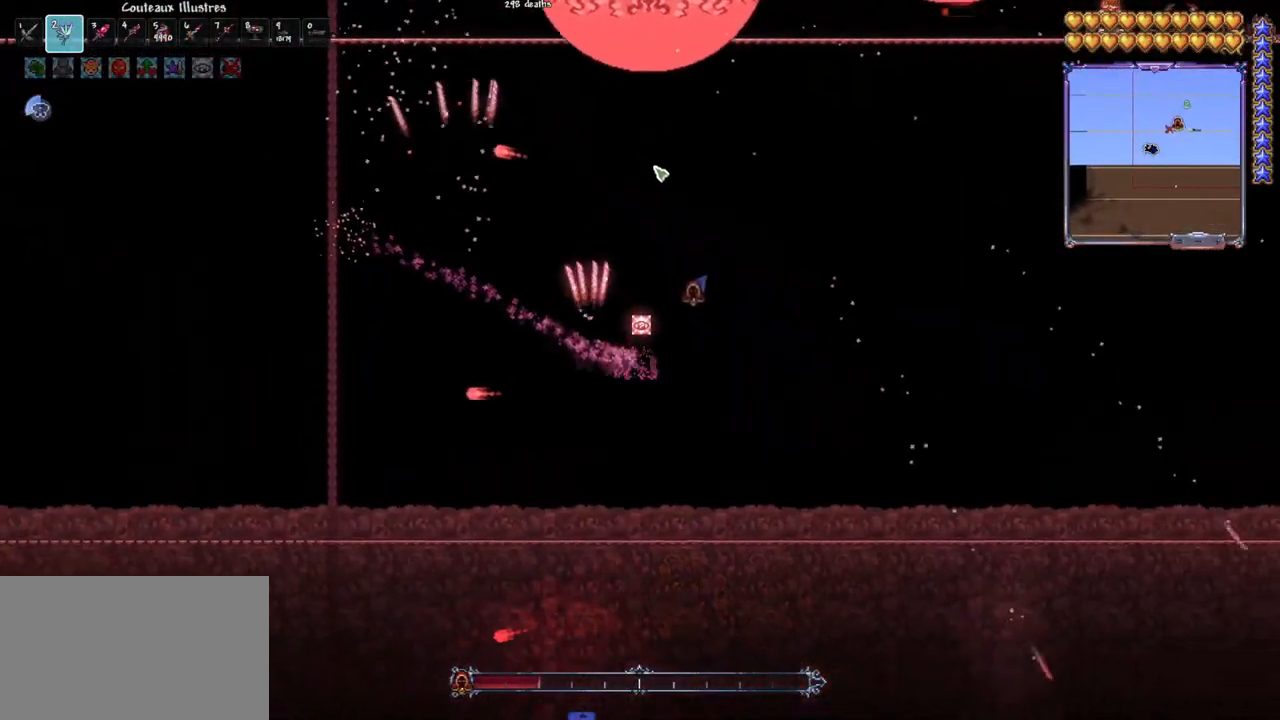
{"keys": [], "mouse": ["left"], "mouse_move": "down-right", "events": [[17, "space", "up"], [50, "d", "up"], [150, "d", "down"], [250, "d", "up"], [333, "d", "down"], [383, "d", "up"]]}
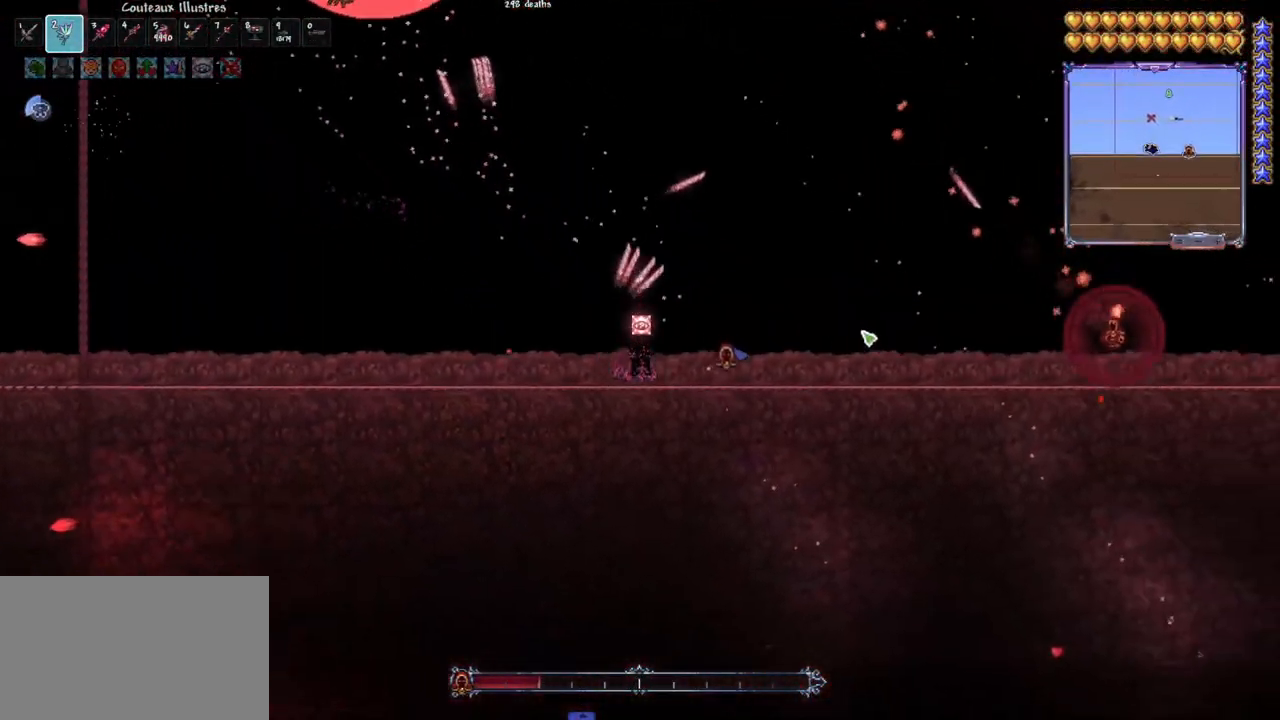
{"keys": [], "mouse": ["left"], "mouse_move": "up", "events": [[83, "d", "down"], [167, "d", "up"], [217, "d", "down"], [317, "d", "up"], [400, "d", "down"], [450, "d", "up"]]}
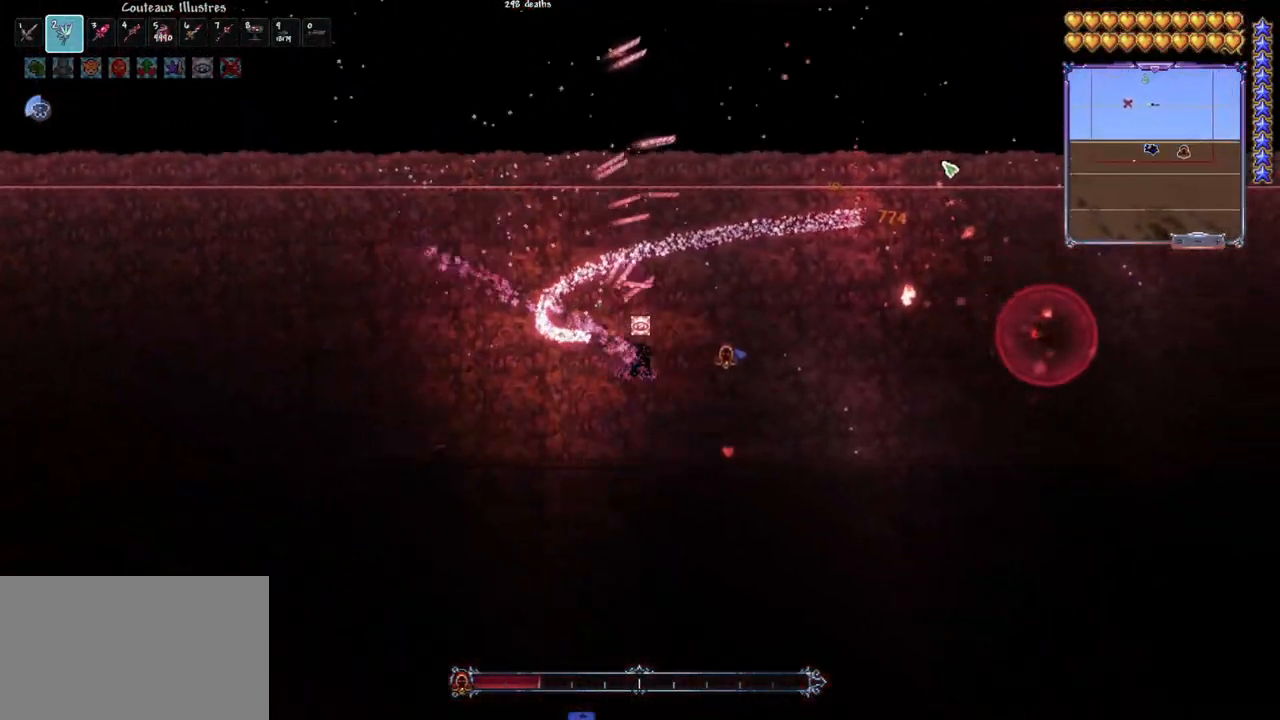
{"keys": [], "mouse": ["left"], "mouse_move": "still", "events": [[133, "e", "down"], [233, "e", "up"]]}
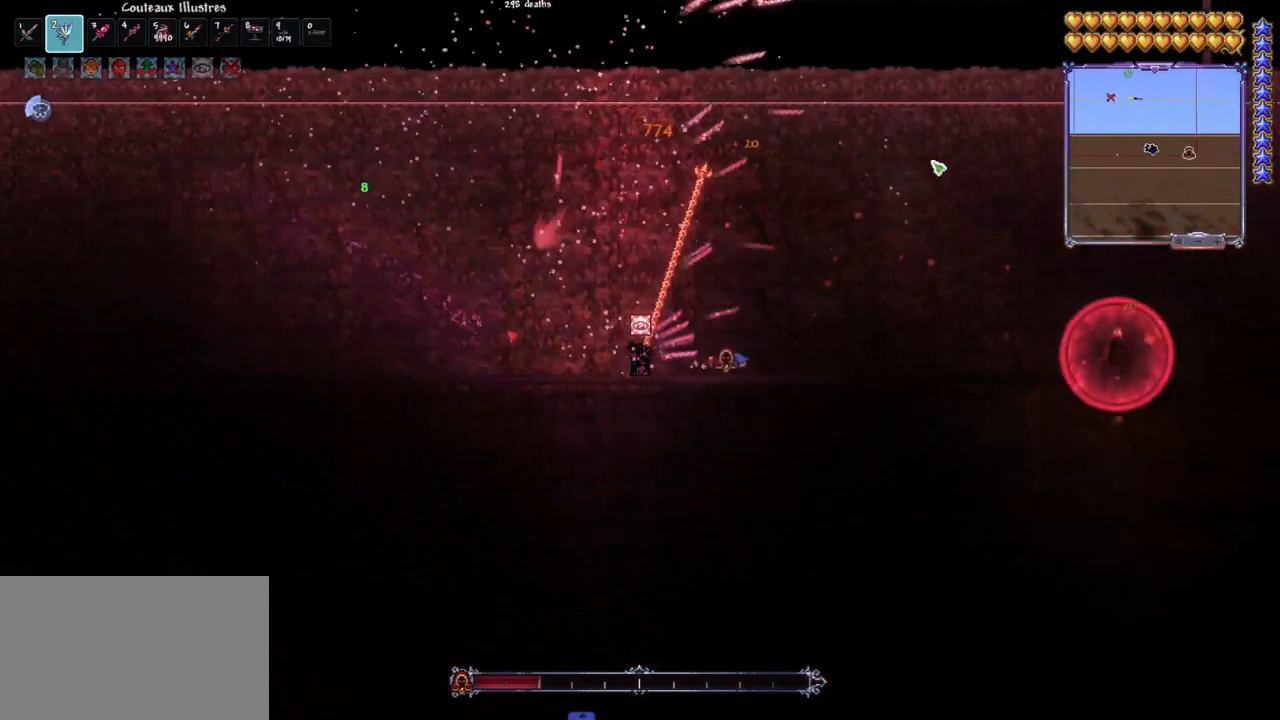
{"keys": ["q", "space"], "mouse": ["left"], "mouse_move": "still", "events": [[17, "d", "down"], [17, "space", "down"], [250, "space", "up"], [300, "d", "up"], [333, "space", "down"], [383, "q", "down"]]}
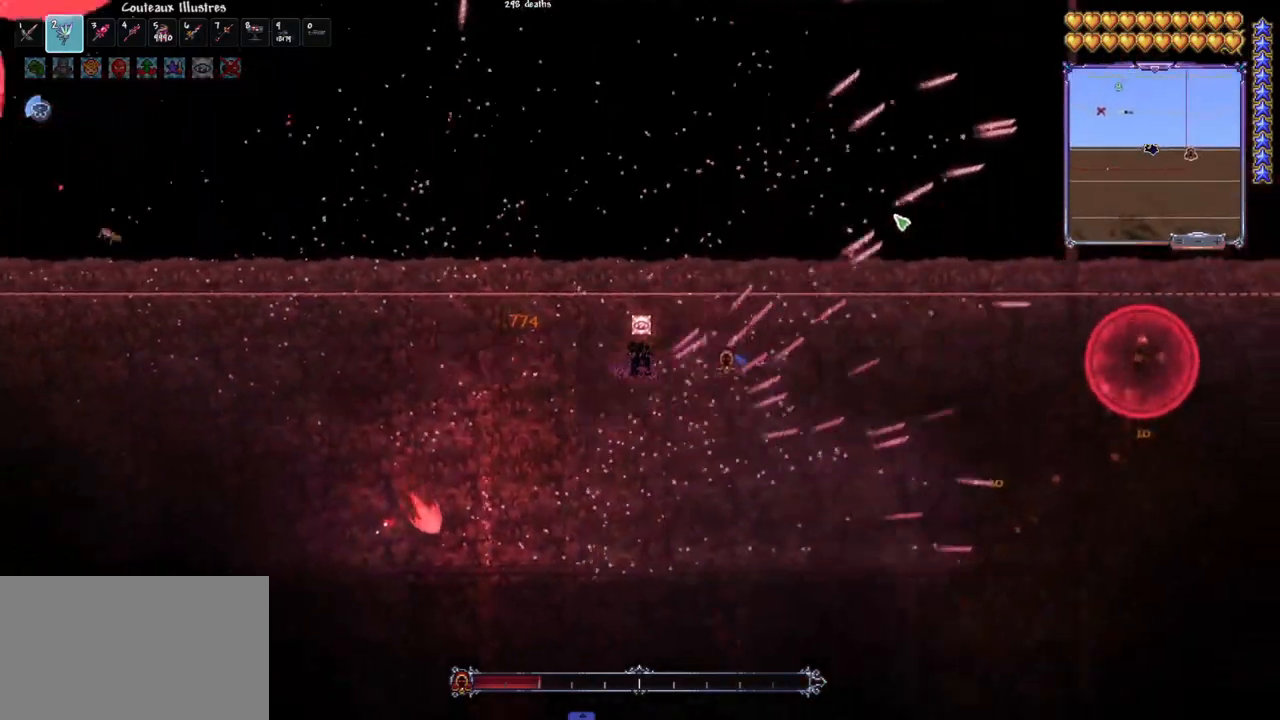
{"keys": ["space"], "mouse": ["left"], "mouse_move": "still", "events": [[33, "q", "up"], [33, "space", "up"], [67, "space", "down"], [267, "space", "up"], [317, "space", "down"], [450, "space", "up"], [500, "space", "down"]]}
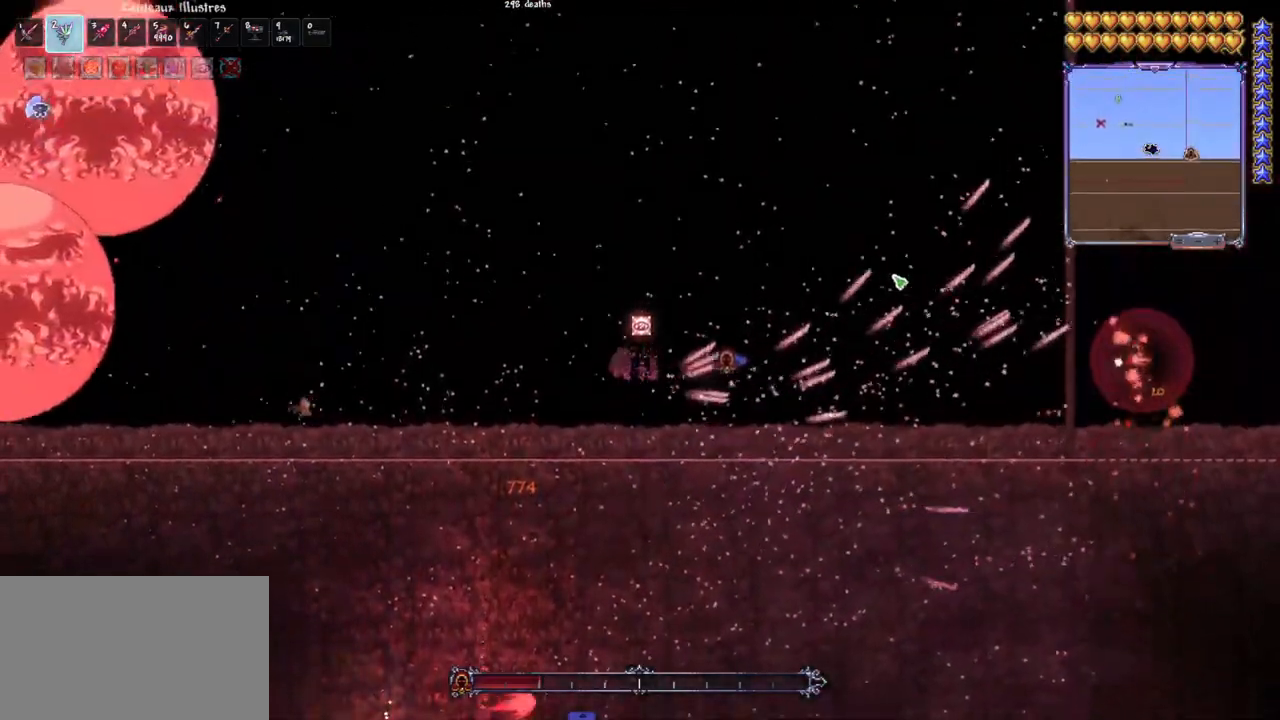
{"keys": ["d", "space"], "mouse": ["left"], "mouse_move": "still", "events": [[183, "q", "down"], [317, "q", "up"], [367, "space", "up"], [417, "space", "down"], [467, "d", "down"]]}